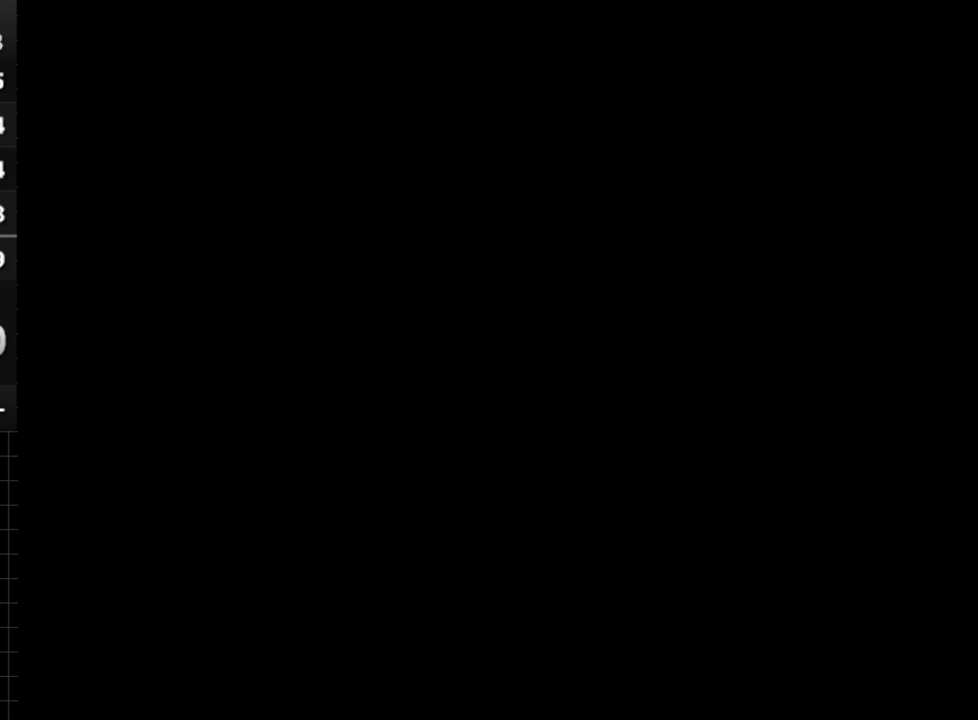
Gameplay with a controller; each line is a JSON object with the inputs held at the frame after it. "events" lists button and stick changes between this image and that frame as [ms after this image, input, new state], when the widget could be followed in between. Not read: L3 R3.
{"buttons": [], "events": [[217, "START", "down"], [267, "START", "up"], [300, "START", "down"], [350, "START", "up"], [400, "START", "down"], [450, "START", "up"]]}
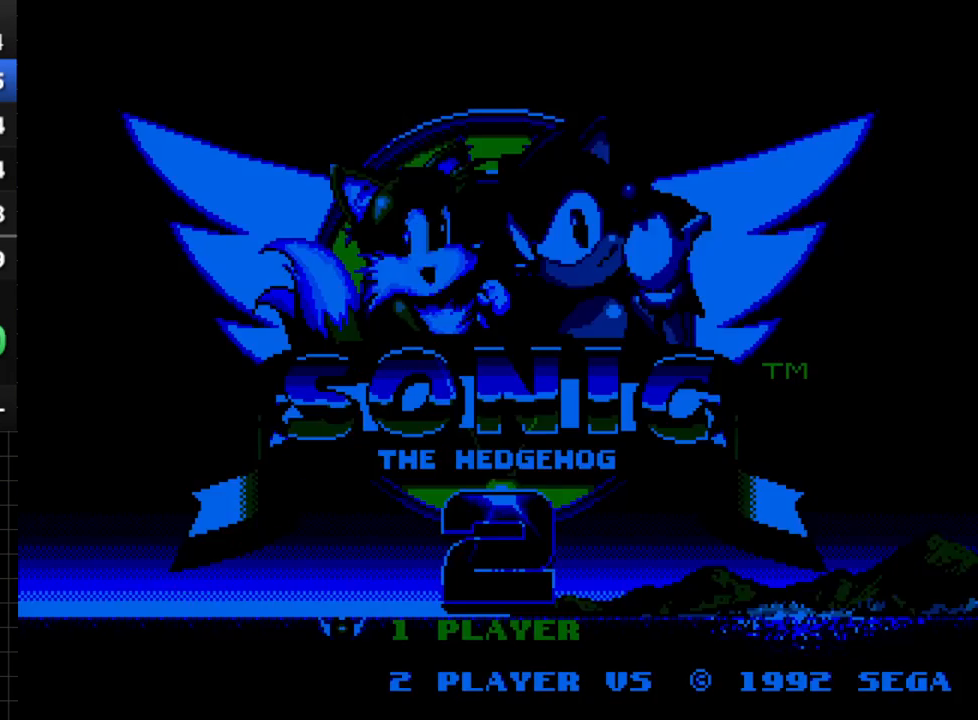
{"buttons": [], "events": []}
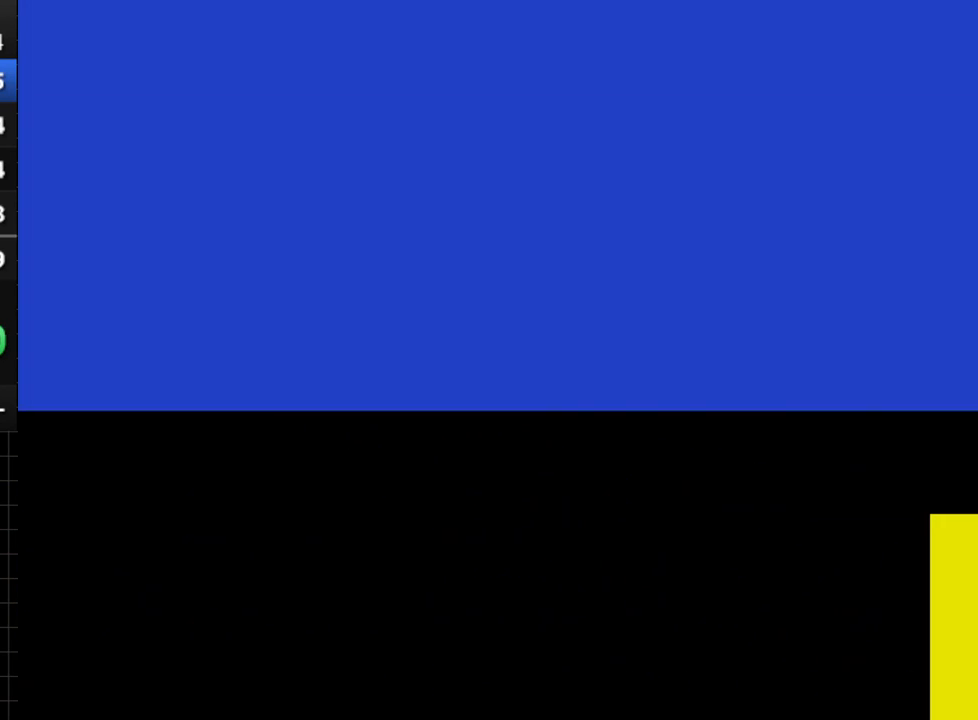
{"buttons": [], "events": []}
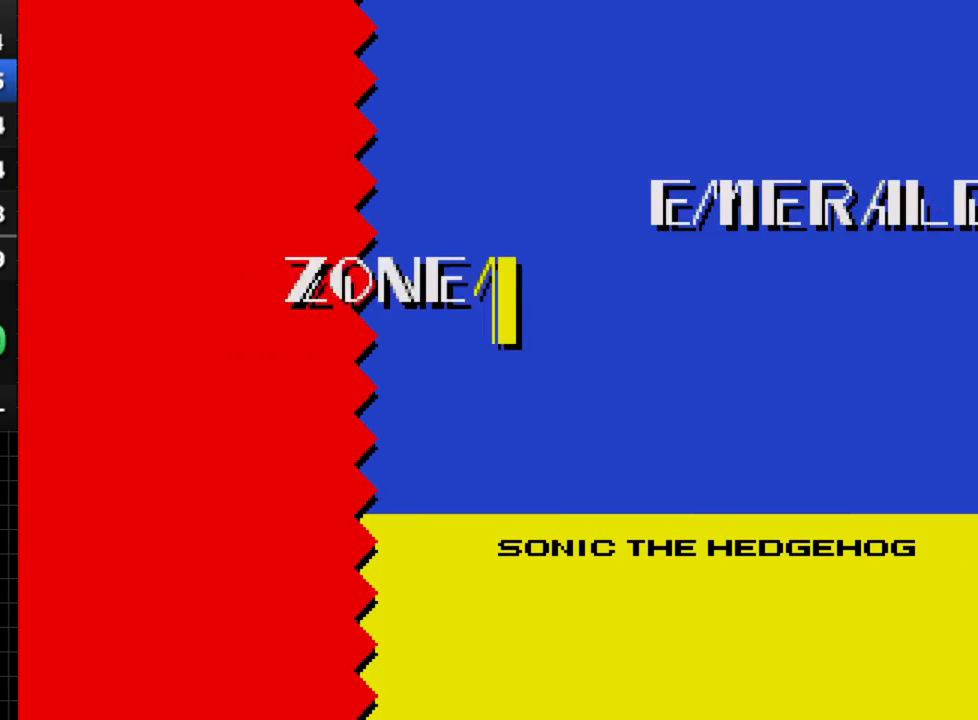
{"buttons": [], "events": []}
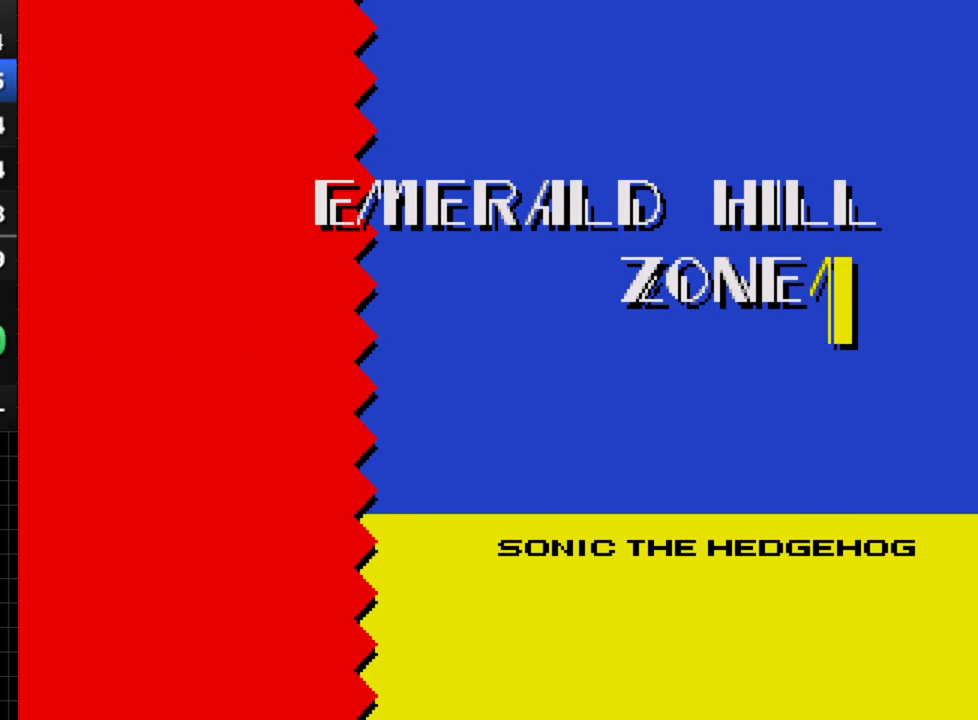
{"buttons": [], "events": []}
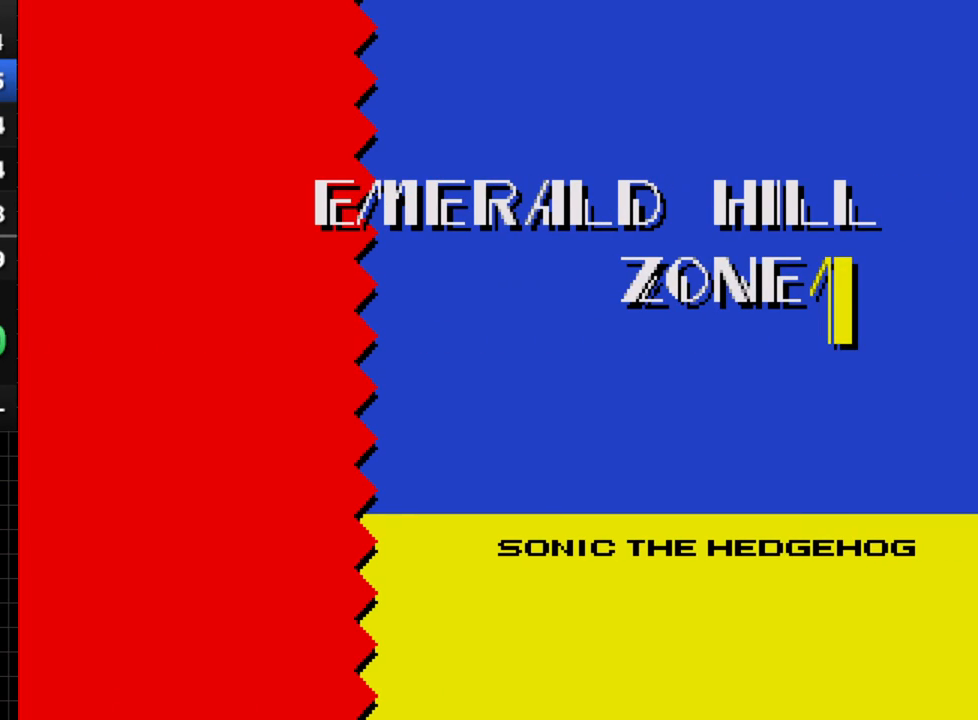
{"buttons": [], "events": []}
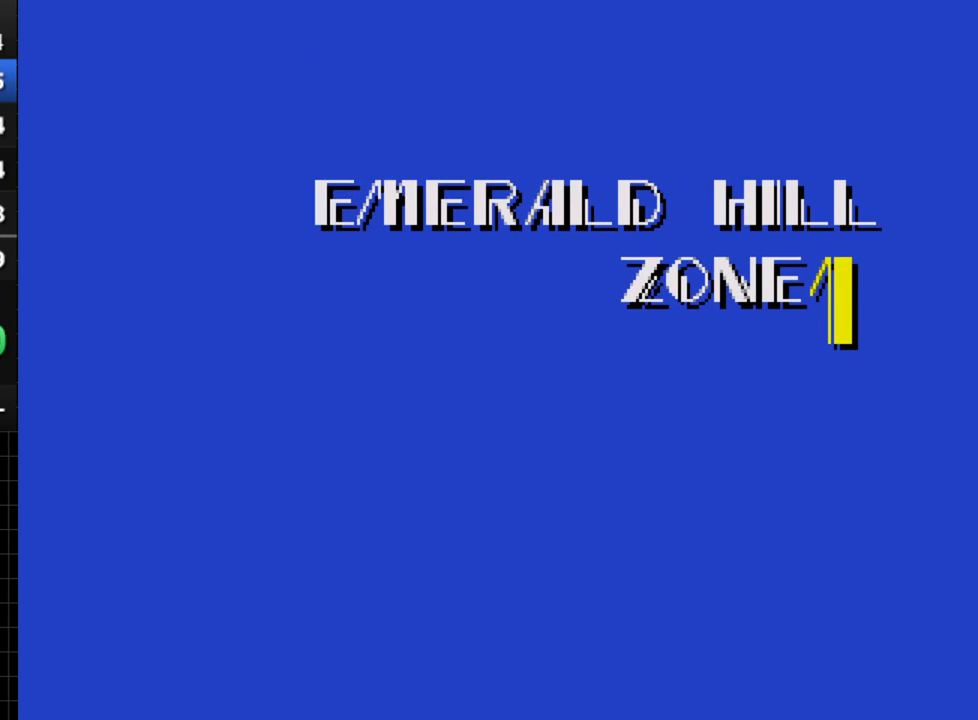
{"buttons": ["DPAD_DOWN"], "events": [[283, "DPAD_DOWN", "down"], [350, "A", "down"], [367, "B", "down"], [383, "A", "up"], [400, "B", "up"], [400, "C", "down"], [467, "C", "up"]]}
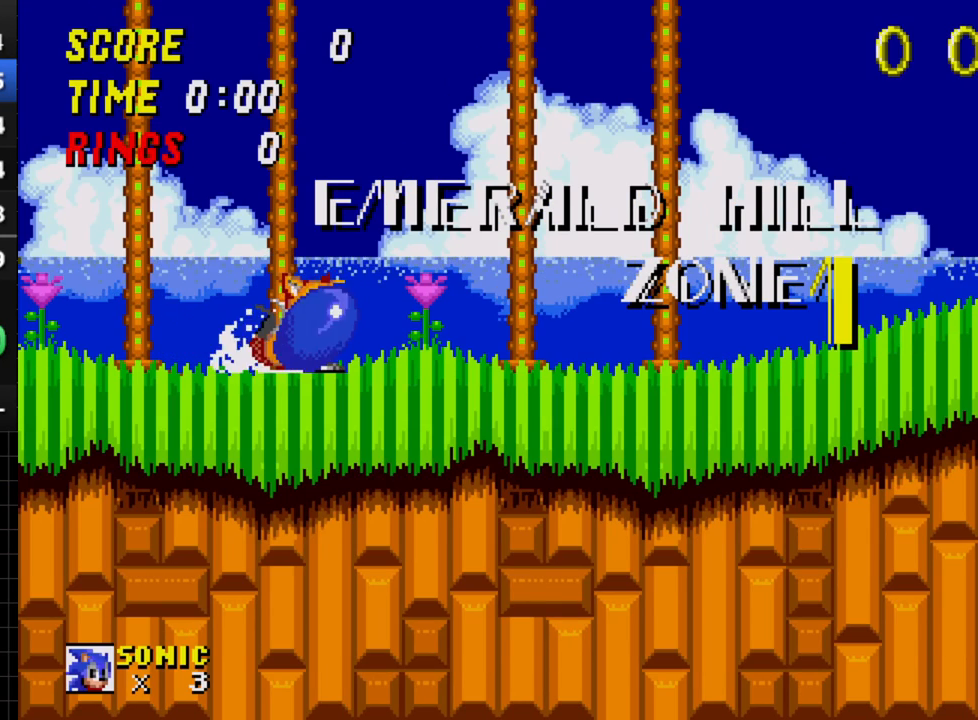
{"buttons": [], "events": [[50, "A", "down"], [83, "B", "down"], [100, "A", "up"], [117, "B", "up"], [117, "C", "down"], [167, "C", "up"], [200, "DPAD_DOWN", "up"]]}
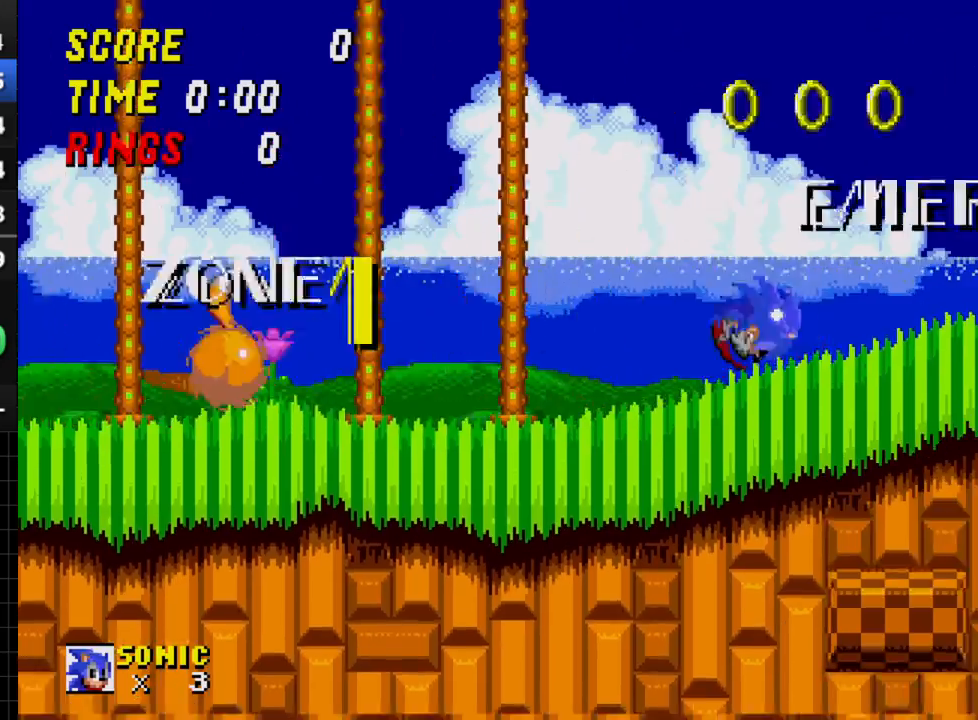
{"buttons": ["DPAD_DOWN"], "events": [[150, "DPAD_DOWN", "down"]]}
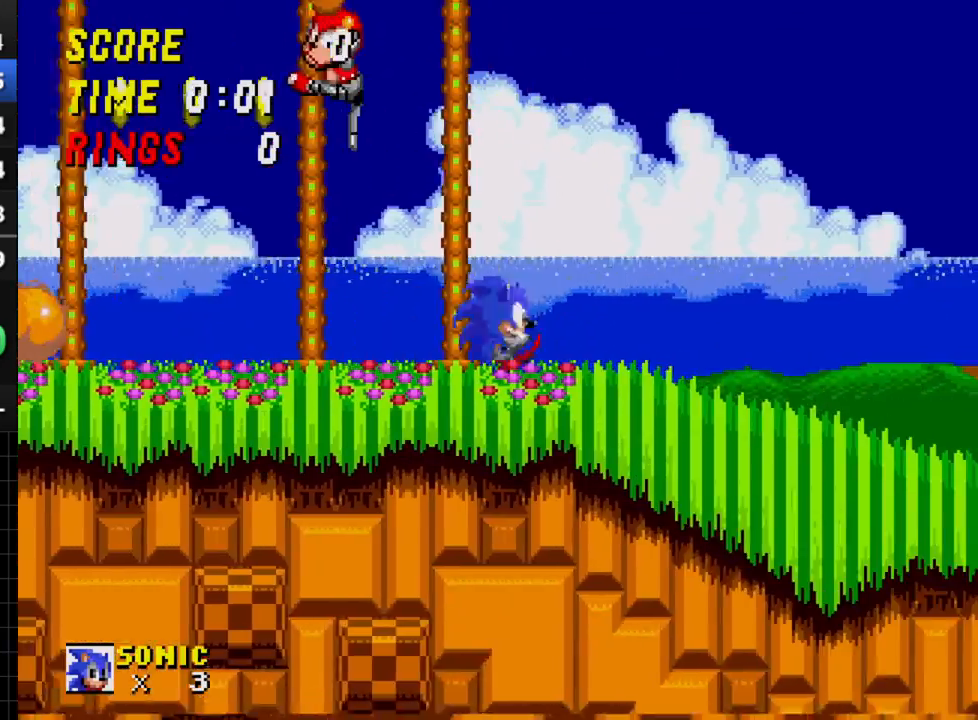
{"buttons": [], "events": [[400, "DPAD_DOWN", "up"]]}
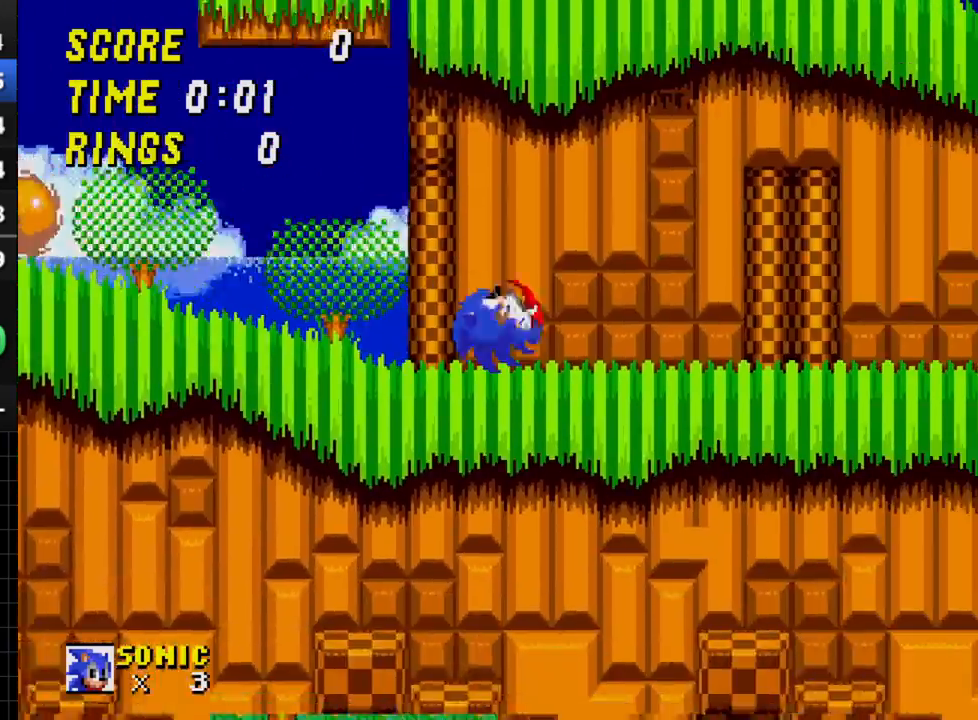
{"buttons": ["DPAD_LEFT"], "events": [[150, "C", "down"], [233, "C", "up"], [483, "DPAD_LEFT", "down"]]}
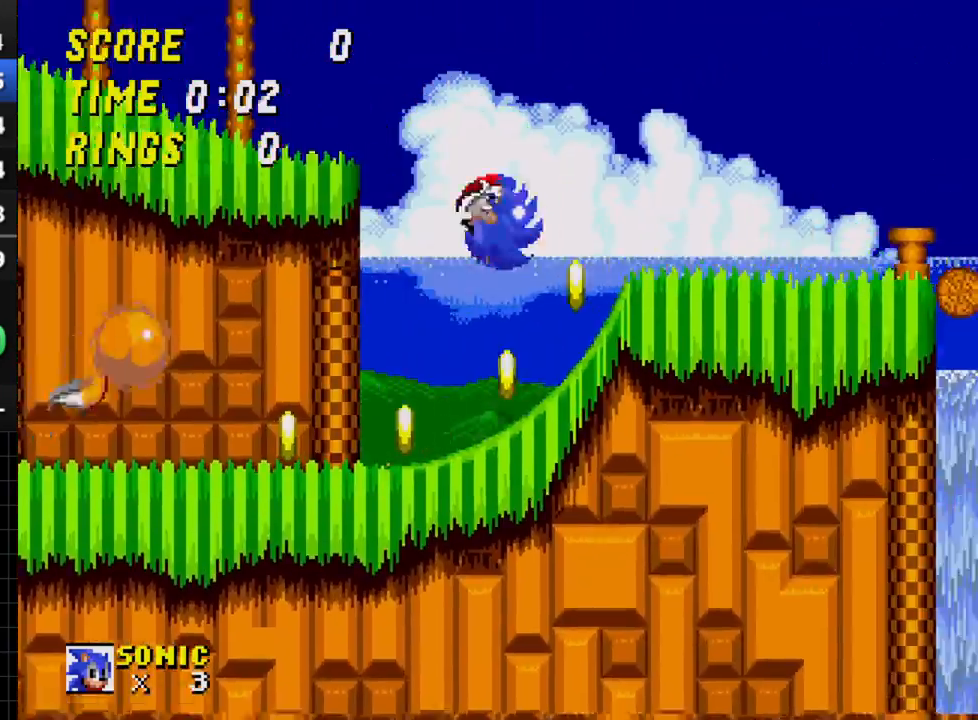
{"buttons": [], "events": [[300, "DPAD_LEFT", "up"], [350, "DPAD_RIGHT", "down"], [433, "DPAD_RIGHT", "up"]]}
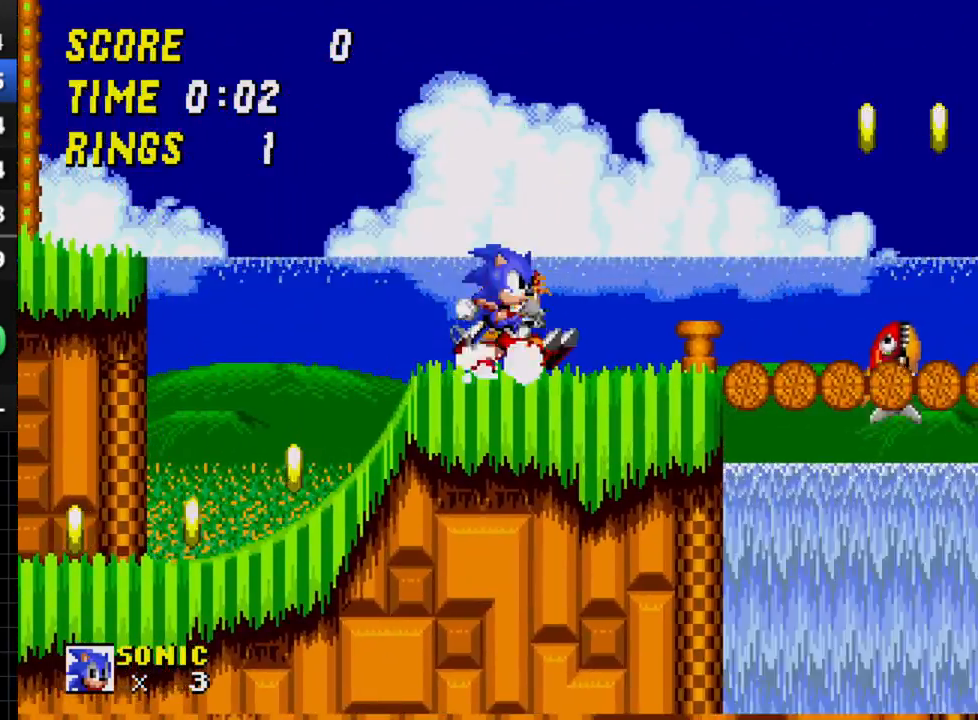
{"buttons": ["B", "C"], "events": [[150, "DPAD_DOWN", "down"], [233, "A", "down"], [283, "A", "up"], [283, "B", "down"], [300, "B", "up"], [300, "C", "down"], [333, "C", "up"], [433, "A", "down"], [467, "B", "down"], [483, "A", "up"], [500, "C", "down"], [500, "DPAD_DOWN", "up"]]}
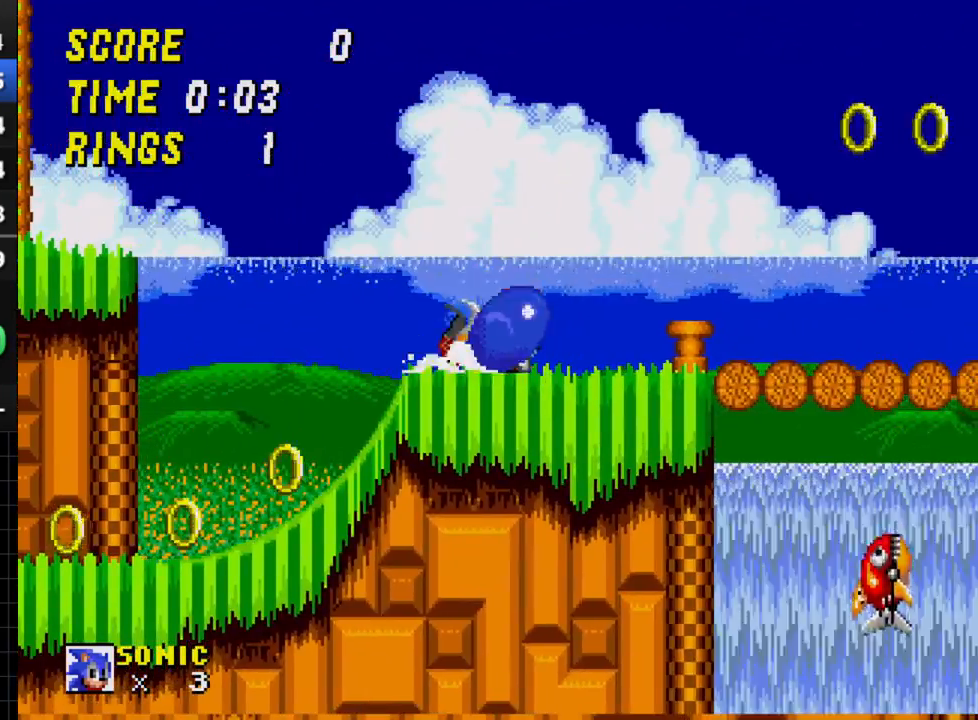
{"buttons": ["DPAD_DOWN"], "events": [[33, "B", "up"], [50, "C", "up"], [200, "DPAD_DOWN", "down"]]}
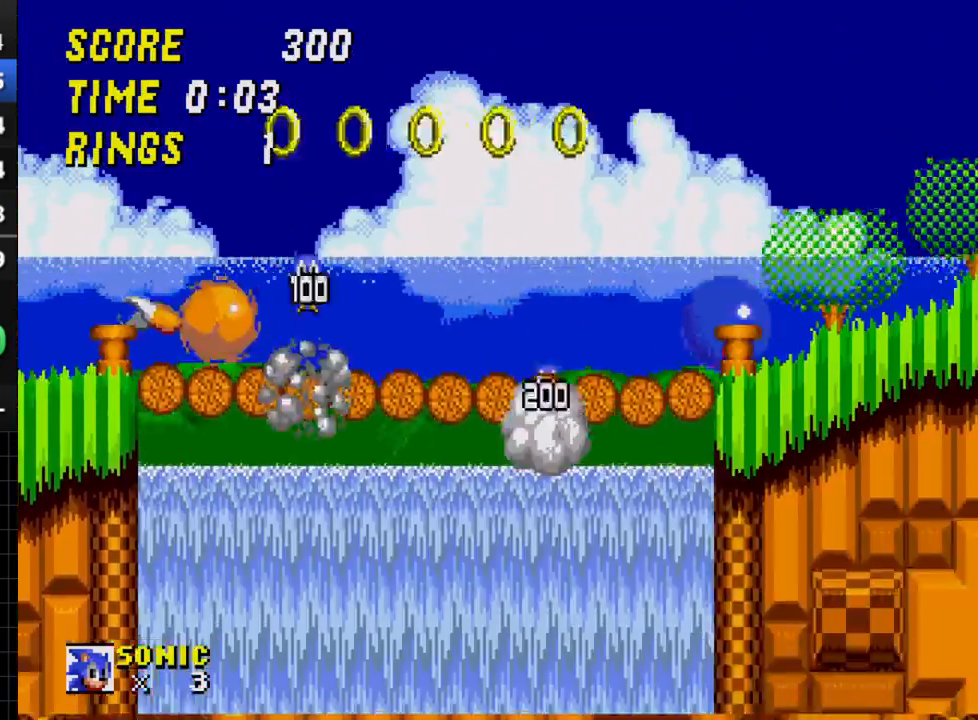
{"buttons": [], "events": [[267, "DPAD_DOWN", "up"]]}
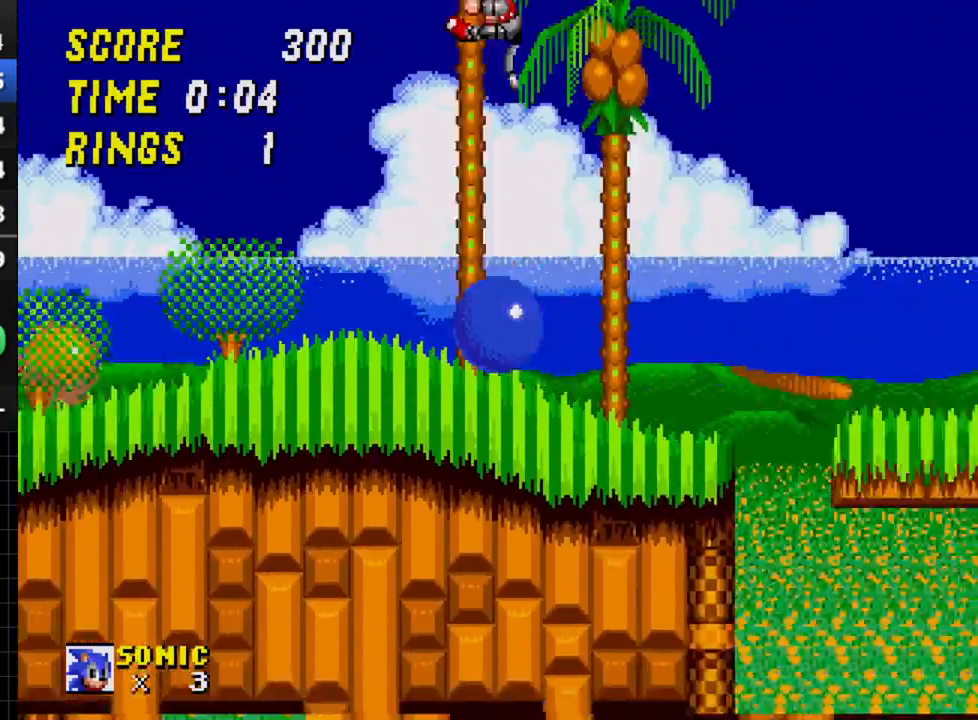
{"buttons": ["DPAD_RIGHT"], "events": [[50, "C", "down"], [83, "DPAD_RIGHT", "down"], [133, "C", "up"]]}
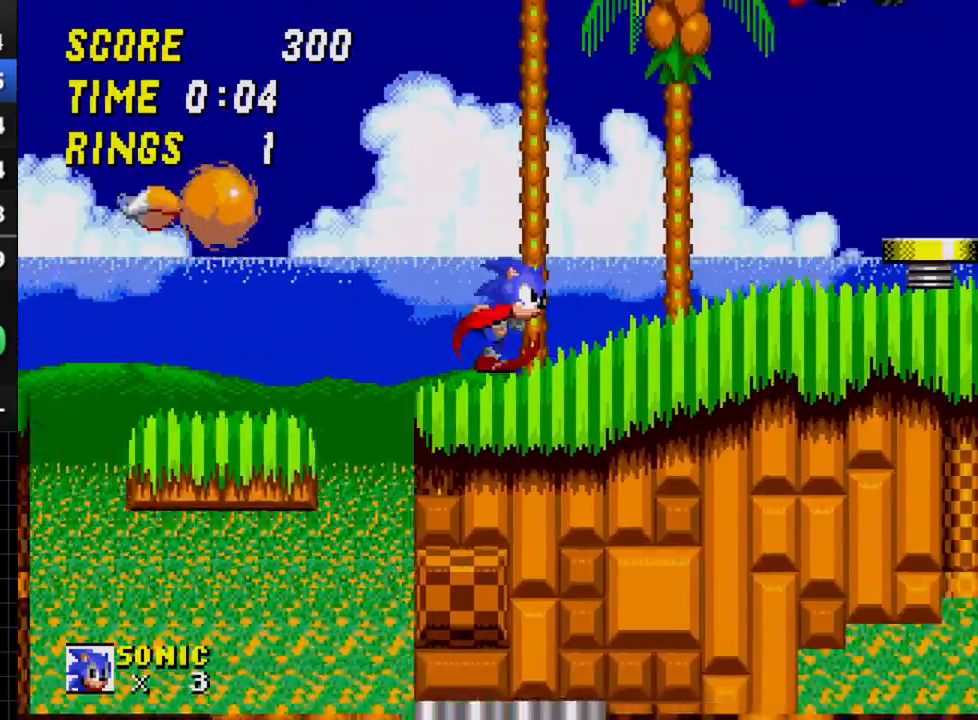
{"buttons": ["C", "DPAD_RIGHT"], "events": [[150, "C", "down"]]}
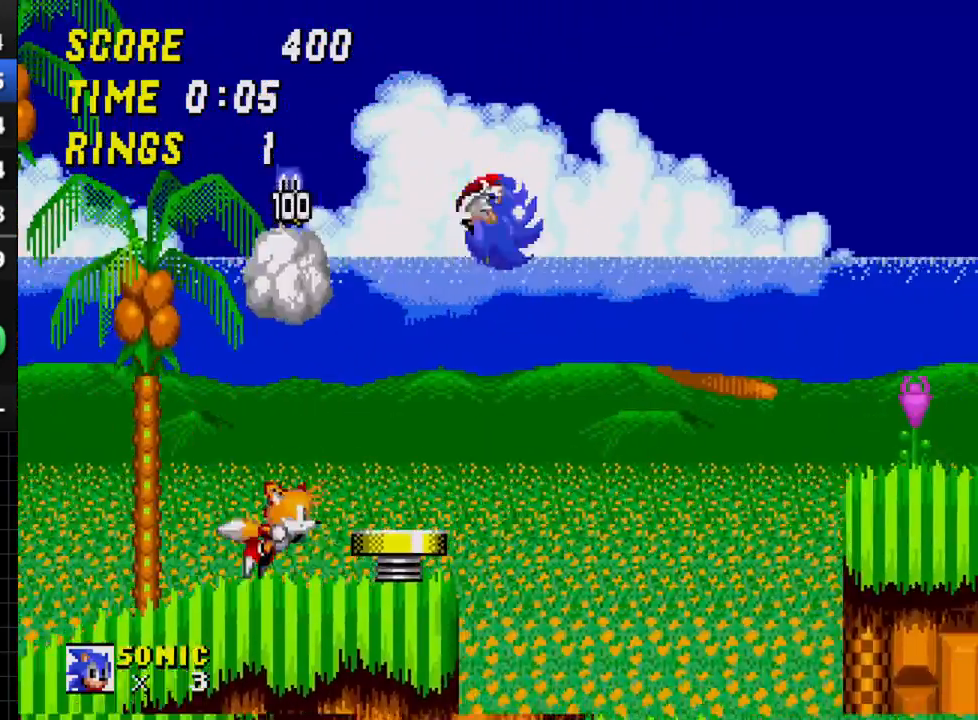
{"buttons": ["DPAD_RIGHT"], "events": [[267, "C", "up"]]}
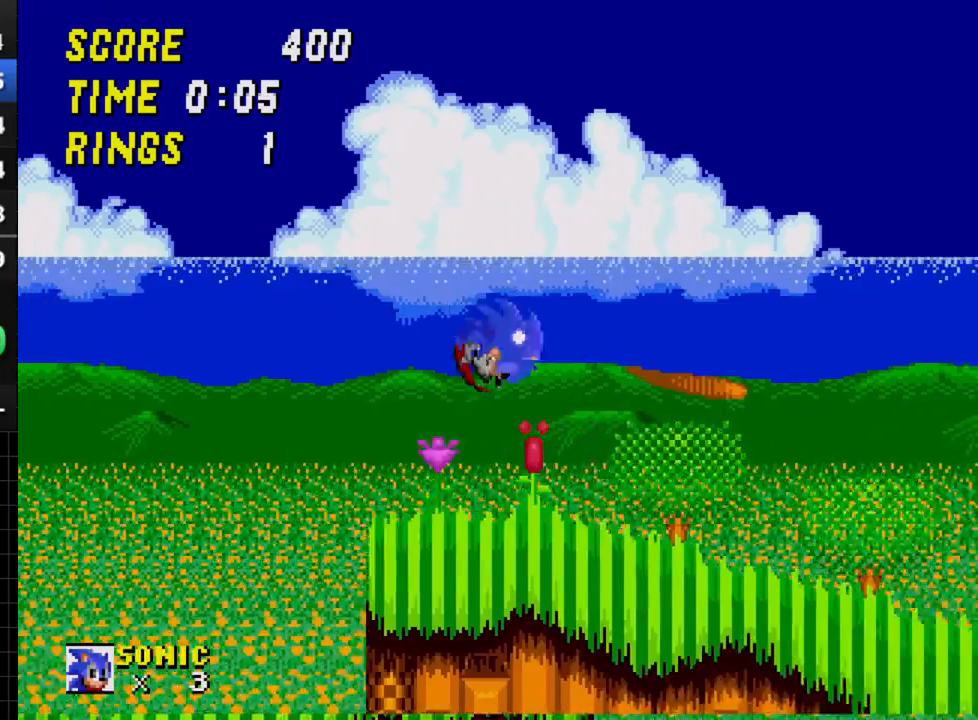
{"buttons": ["DPAD_RIGHT"], "events": [[83, "DPAD_RIGHT", "up"], [150, "DPAD_RIGHT", "down"]]}
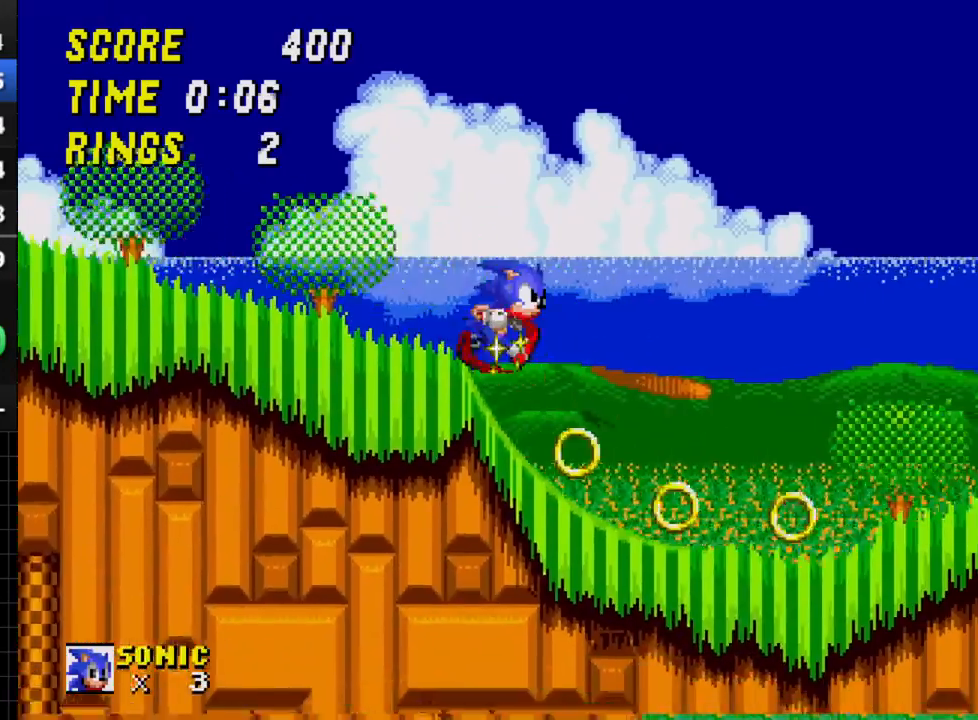
{"buttons": ["DPAD_RIGHT"], "events": []}
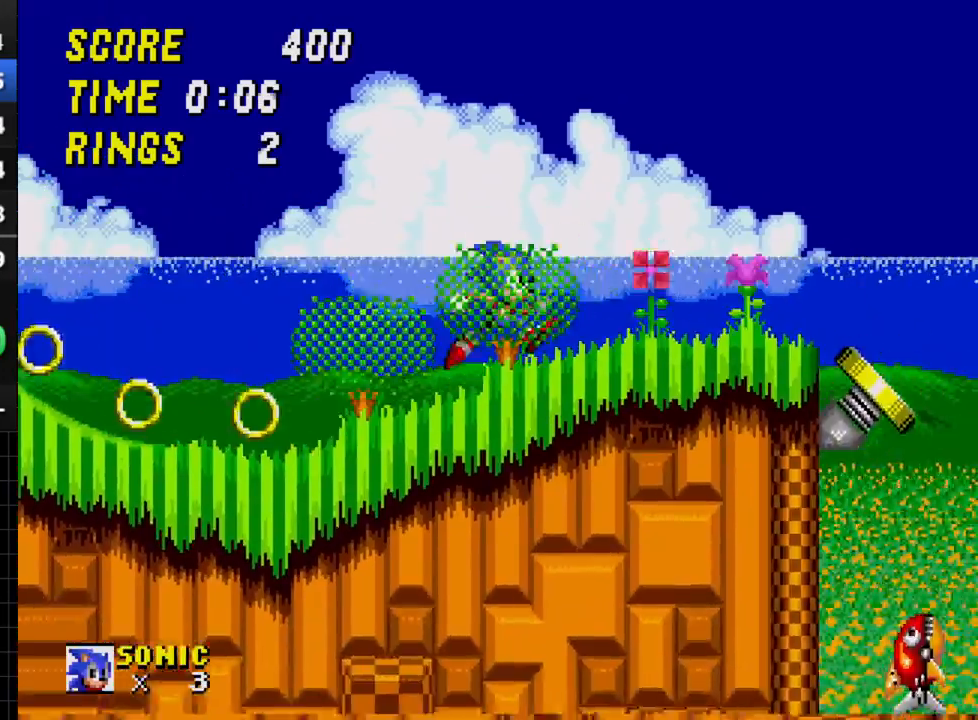
{"buttons": ["C", "DPAD_RIGHT"], "events": [[283, "C", "down"]]}
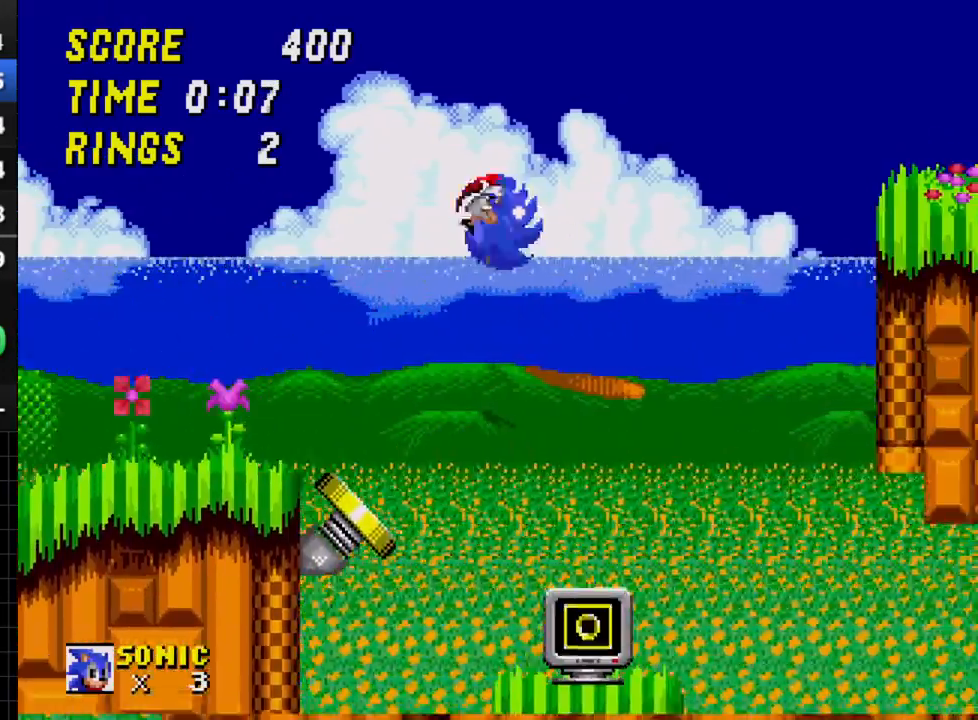
{"buttons": ["C", "DPAD_RIGHT"], "events": [[117, "C", "up"], [250, "DPAD_RIGHT", "up"], [350, "DPAD_LEFT", "down"], [467, "DPAD_LEFT", "up"], [500, "C", "down"], [500, "DPAD_RIGHT", "down"]]}
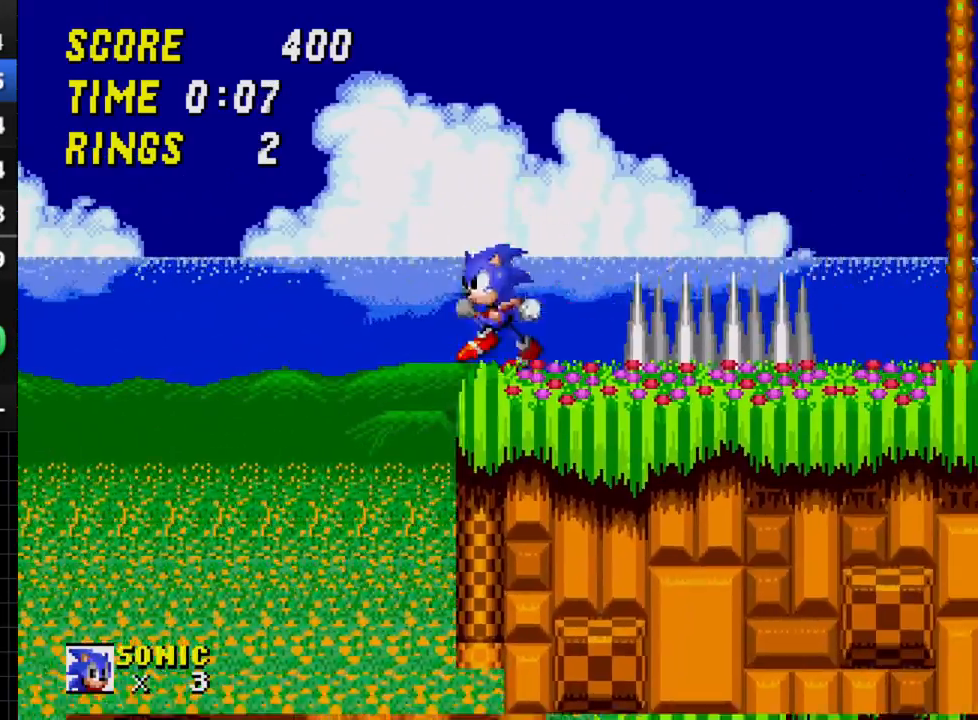
{"buttons": [], "events": [[100, "C", "up"], [500, "DPAD_RIGHT", "up"]]}
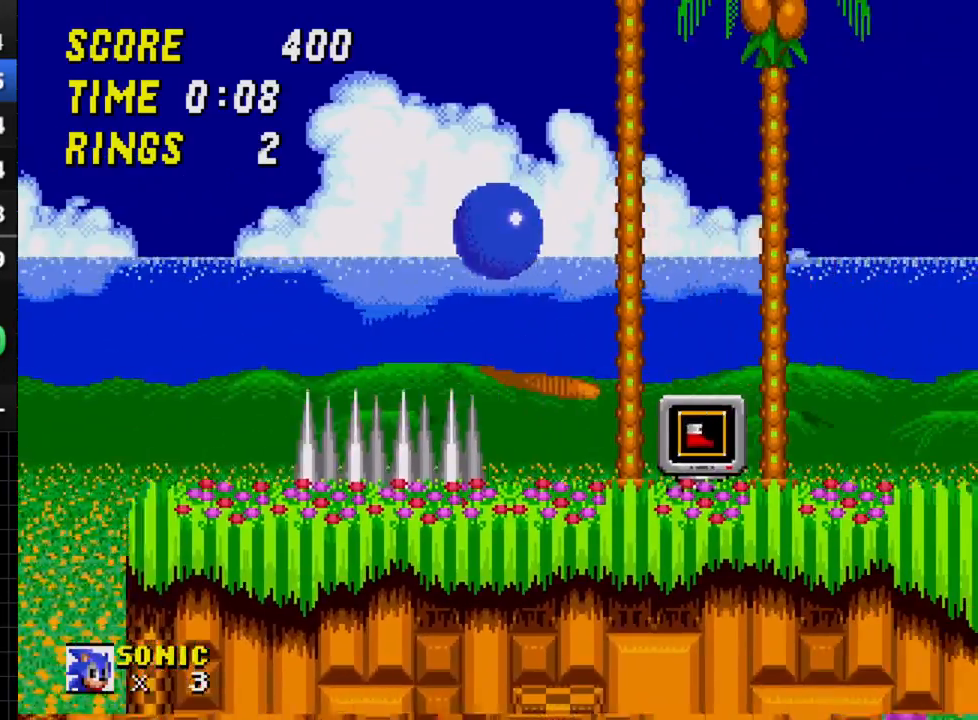
{"buttons": ["DPAD_RIGHT"], "events": [[67, "DPAD_LEFT", "down"], [167, "DPAD_LEFT", "up"], [217, "DPAD_RIGHT", "down"]]}
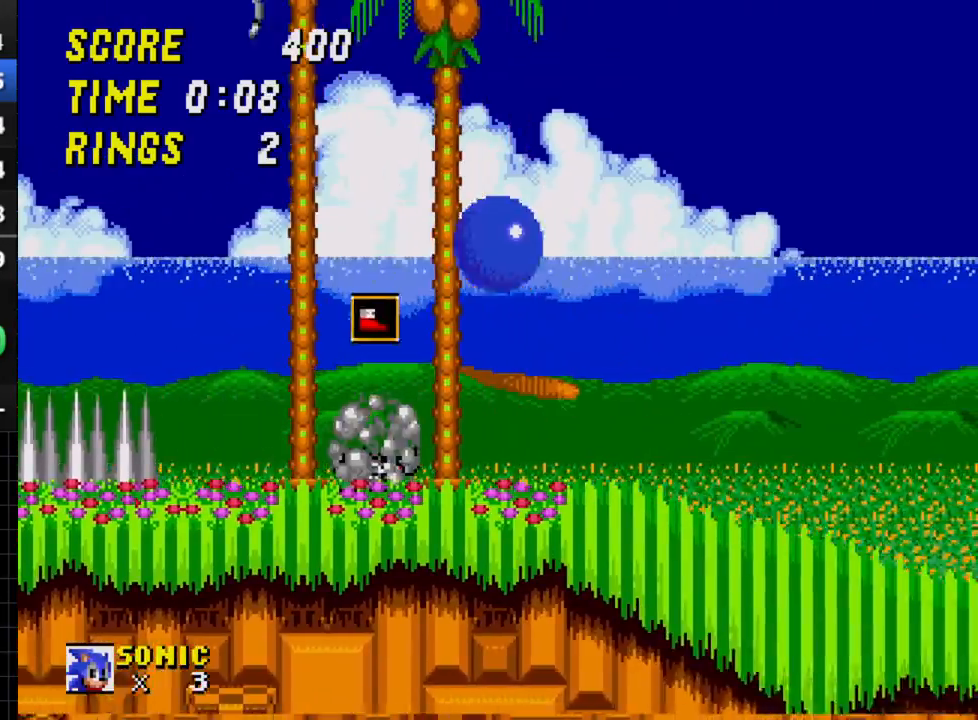
{"buttons": ["DPAD_RIGHT"], "events": []}
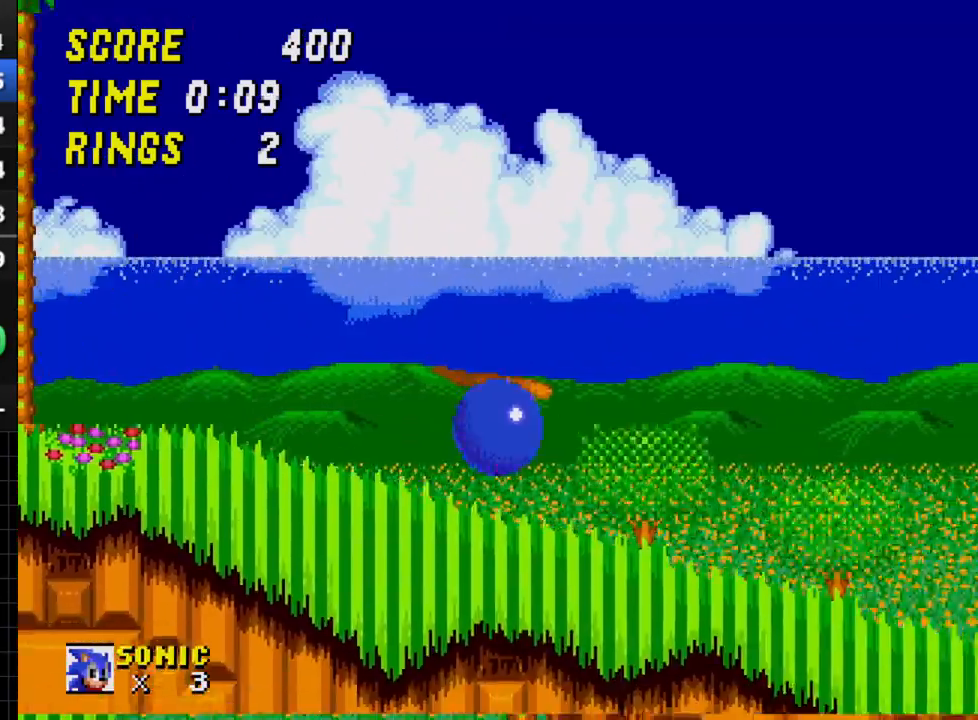
{"buttons": ["DPAD_RIGHT"], "events": []}
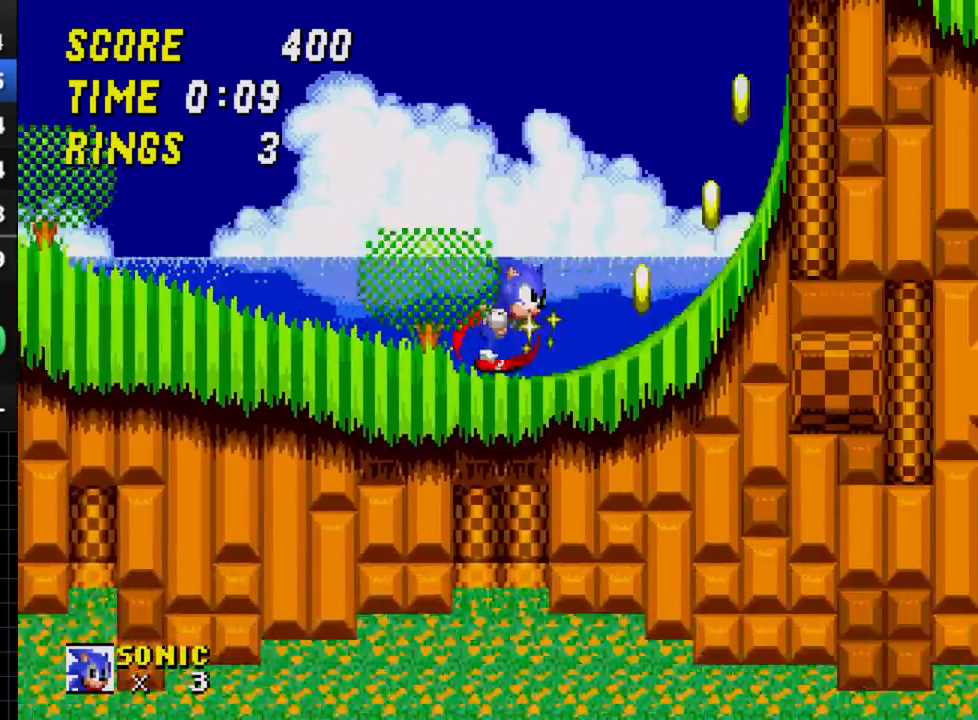
{"buttons": ["DPAD_RIGHT"], "events": [[183, "DPAD_RIGHT", "up"], [267, "DPAD_RIGHT", "down"]]}
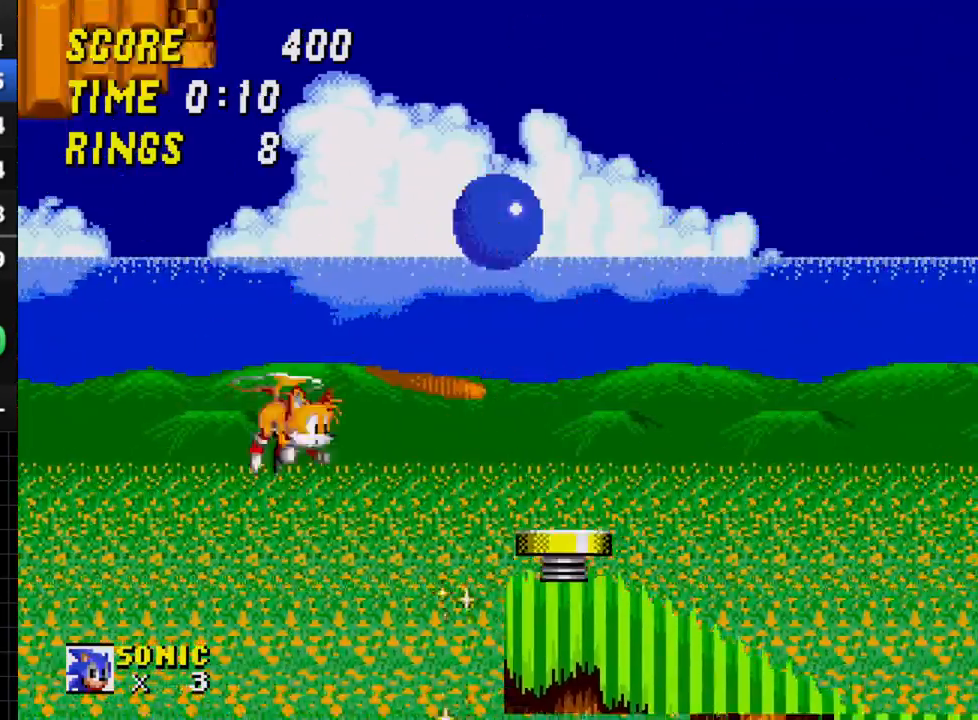
{"buttons": ["DPAD_RIGHT"], "events": []}
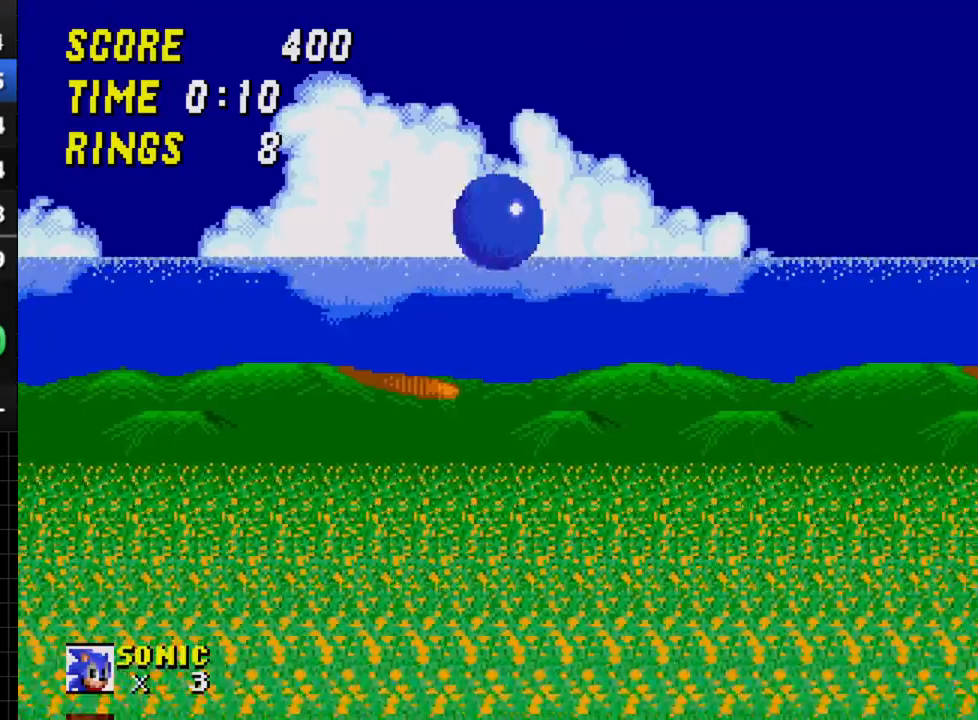
{"buttons": ["DPAD_RIGHT"], "events": []}